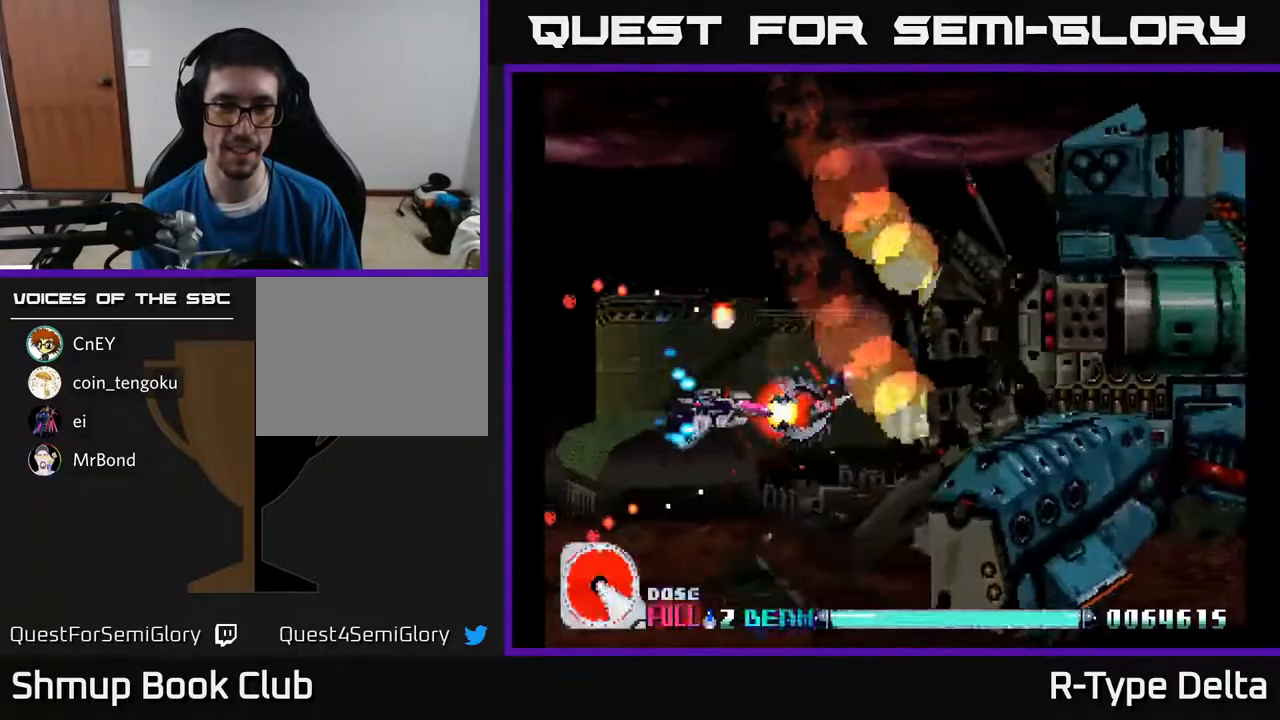
Gameplay with a controller (Xbox layout); each line is a JSON object with the inputs held at the frame after it. "events" lists button and stick changes between this image and that frame as [ms after this image, input, new state], when the widget could be followed in between. Not read: left_stick right_stick.
{"buttons": ["X", "DPAD_UP"], "events": [[383, "DPAD_UP", "down"]]}
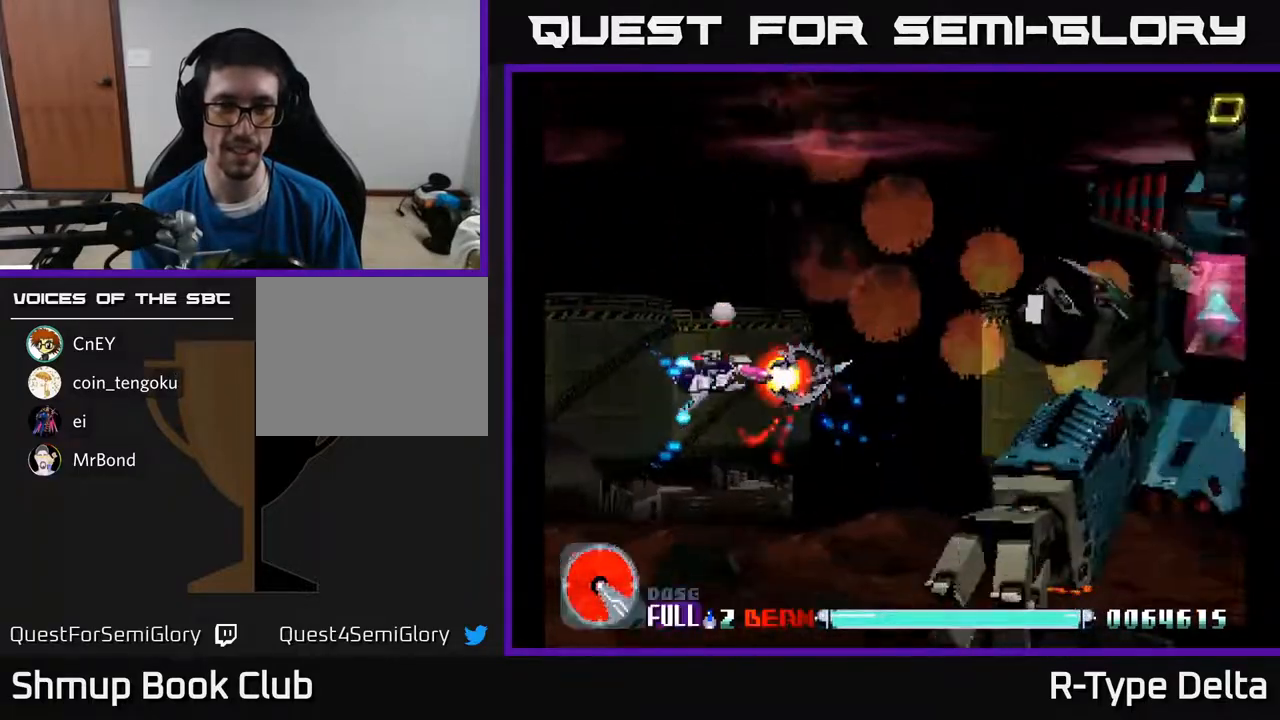
{"buttons": ["X", "DPAD_UP", "DPAD_RIGHT"], "events": [[367, "X", "up"], [450, "X", "down"], [467, "DPAD_RIGHT", "down"]]}
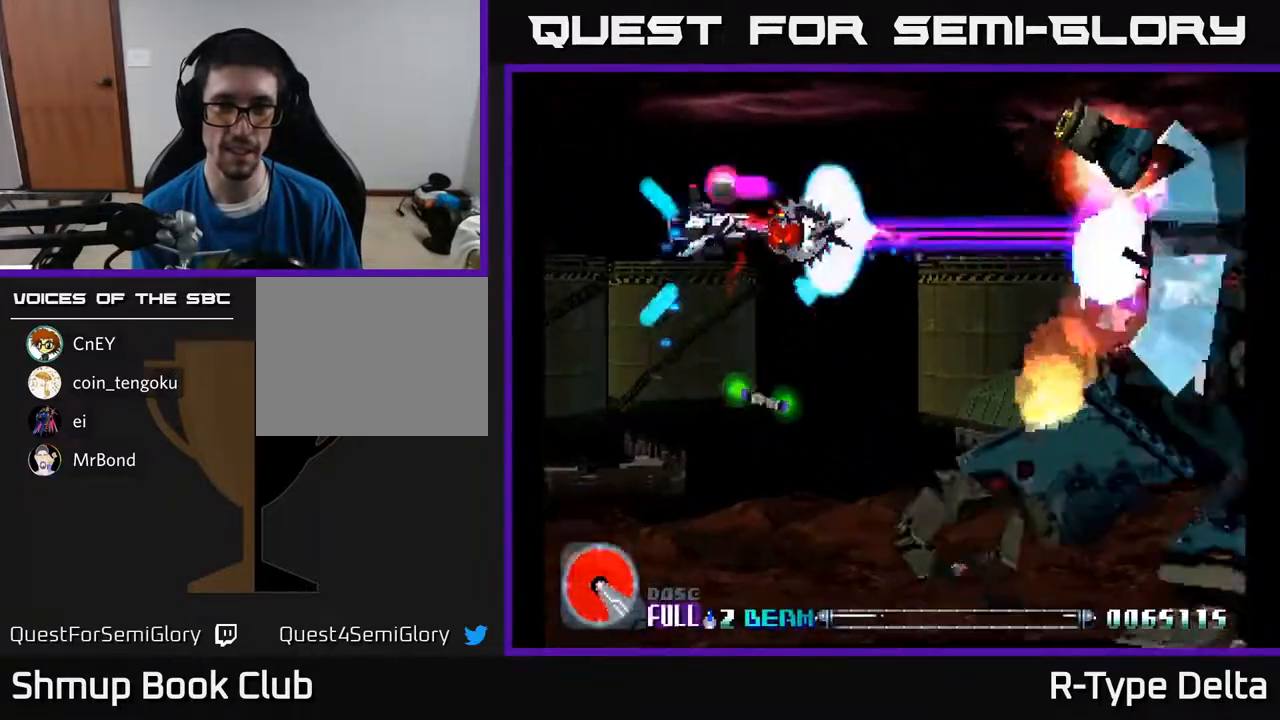
{"buttons": ["X", "DPAD_DOWN", "DPAD_LEFT"], "events": [[67, "DPAD_UP", "up"], [333, "DPAD_RIGHT", "up"], [350, "DPAD_DOWN", "down"], [483, "DPAD_LEFT", "down"]]}
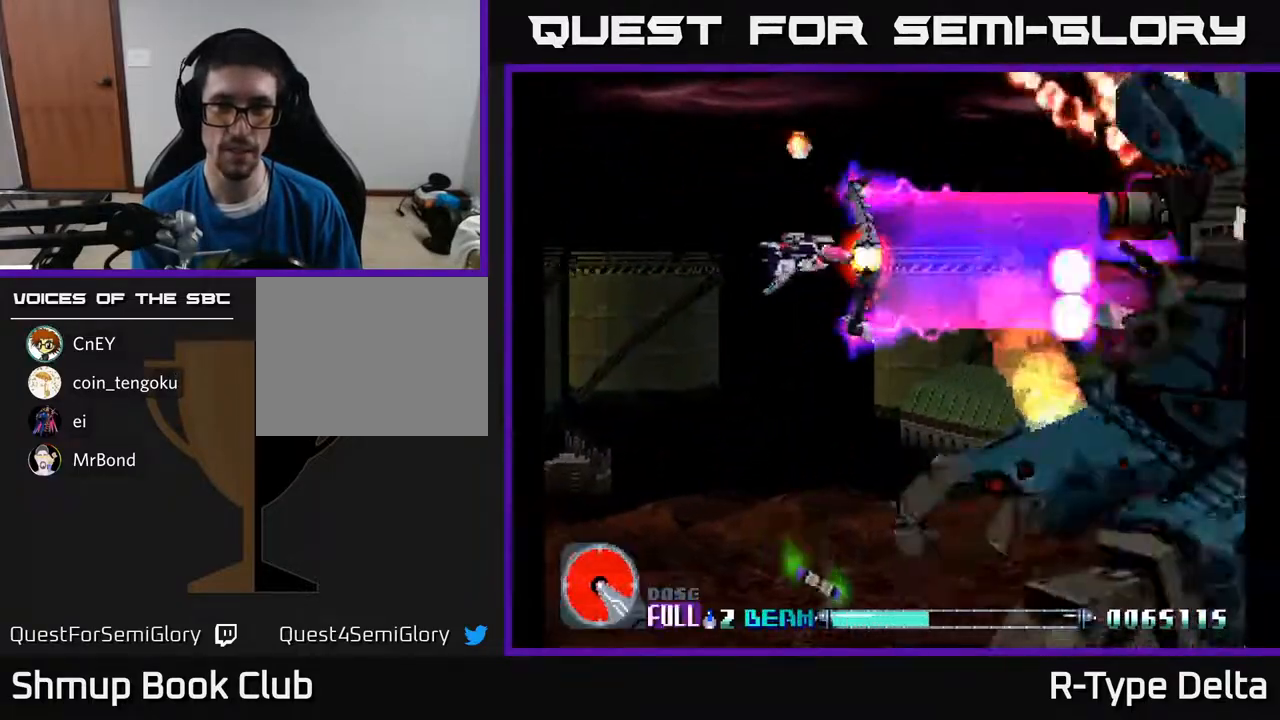
{"buttons": ["X", "DPAD_LEFT"], "events": [[233, "DPAD_DOWN", "up"]]}
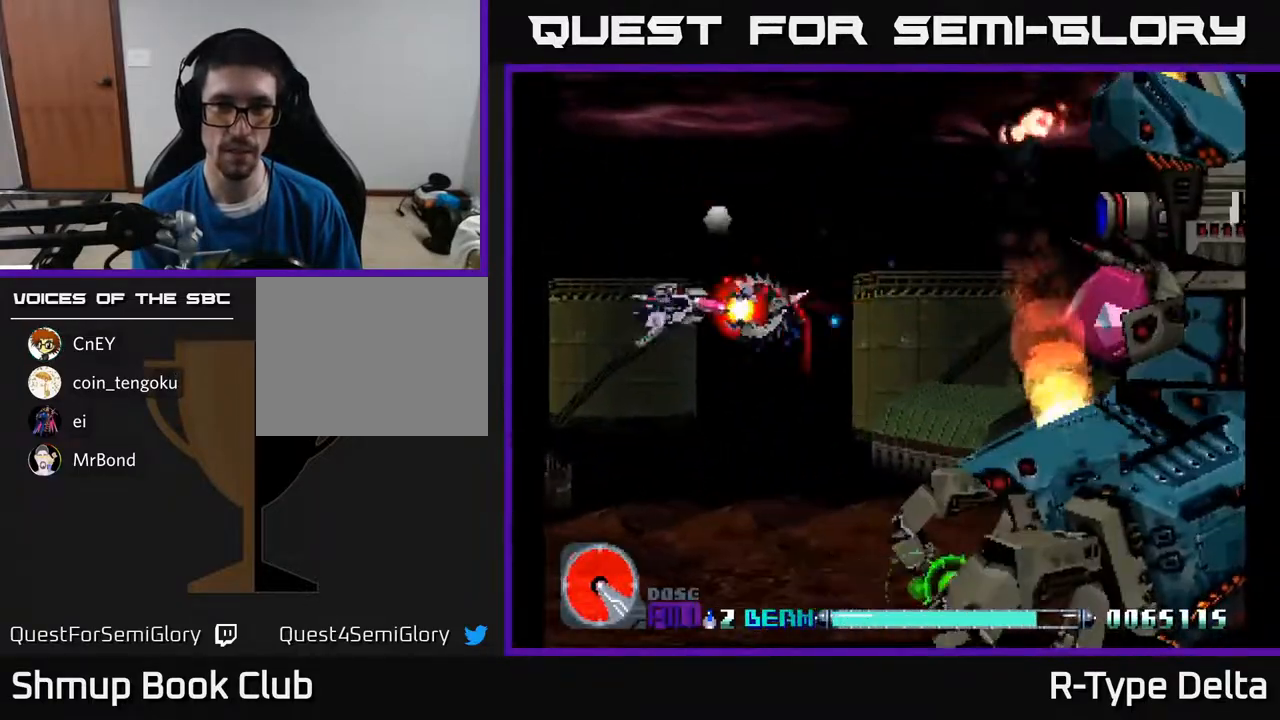
{"buttons": ["X", "DPAD_DOWN"], "events": [[417, "DPAD_LEFT", "up"], [500, "DPAD_DOWN", "down"]]}
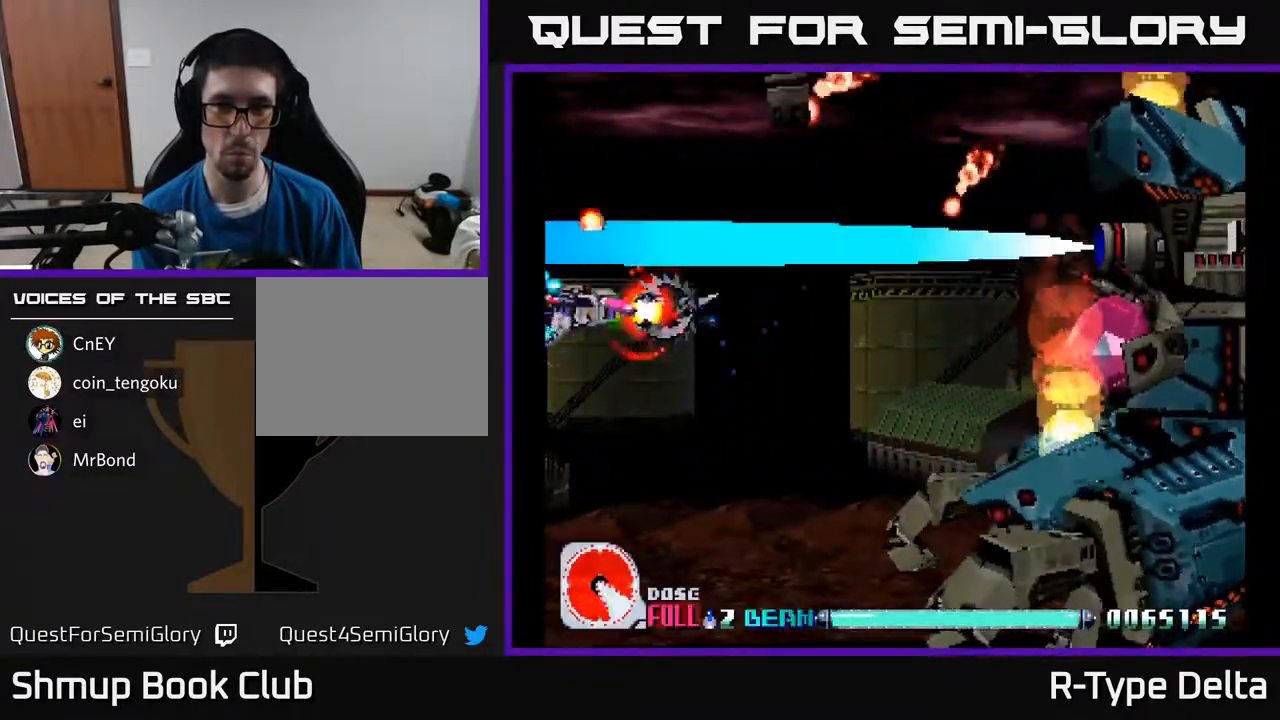
{"buttons": ["X", "DPAD_DOWN", "DPAD_RIGHT"], "events": [[50, "X", "up"], [100, "X", "down"], [350, "DPAD_RIGHT", "down"]]}
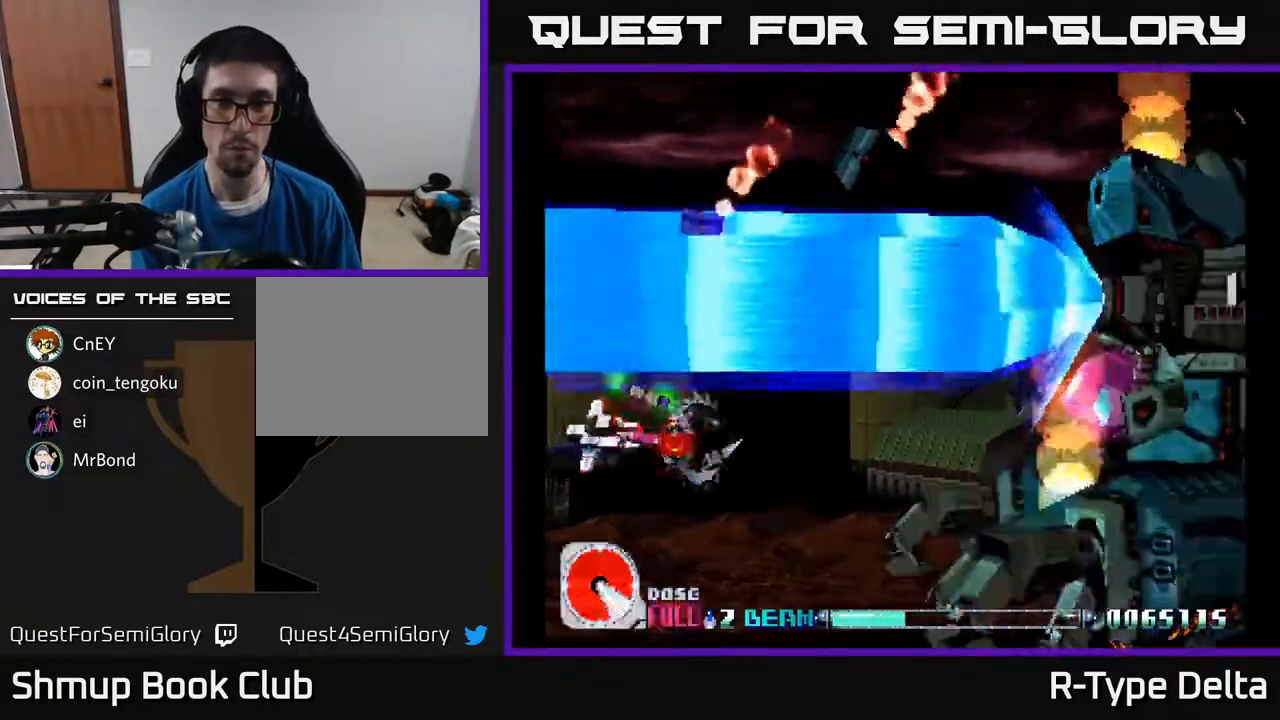
{"buttons": ["X", "DPAD_DOWN"], "events": [[50, "DPAD_DOWN", "up"], [167, "DPAD_DOWN", "down"], [300, "DPAD_RIGHT", "up"], [383, "DPAD_DOWN", "up"], [500, "DPAD_DOWN", "down"]]}
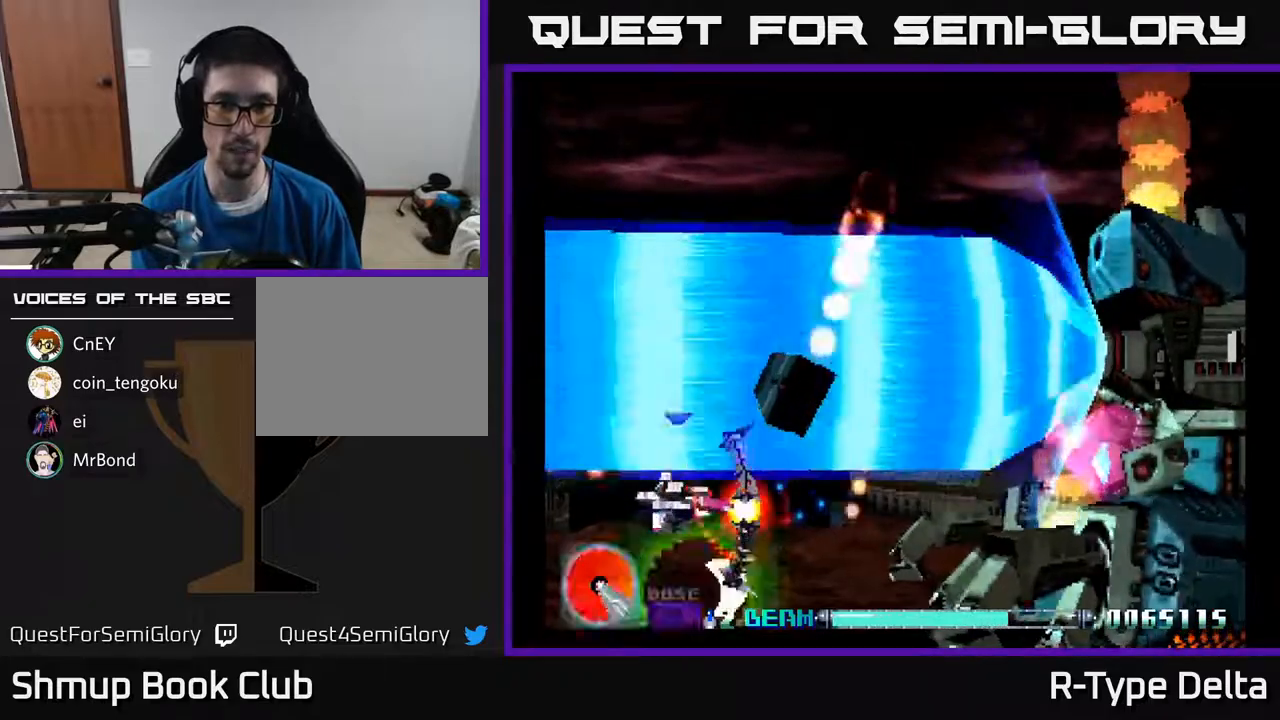
{"buttons": ["X"], "events": [[67, "DPAD_DOWN", "up"]]}
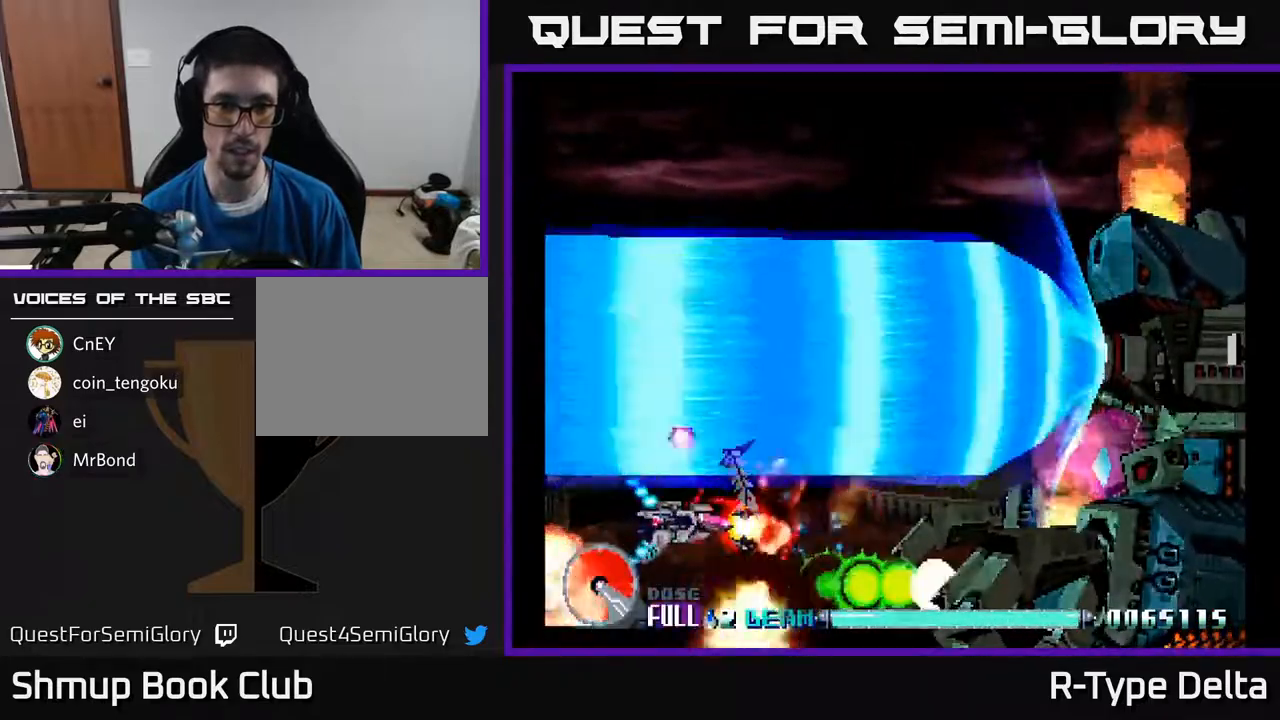
{"buttons": ["X"], "events": []}
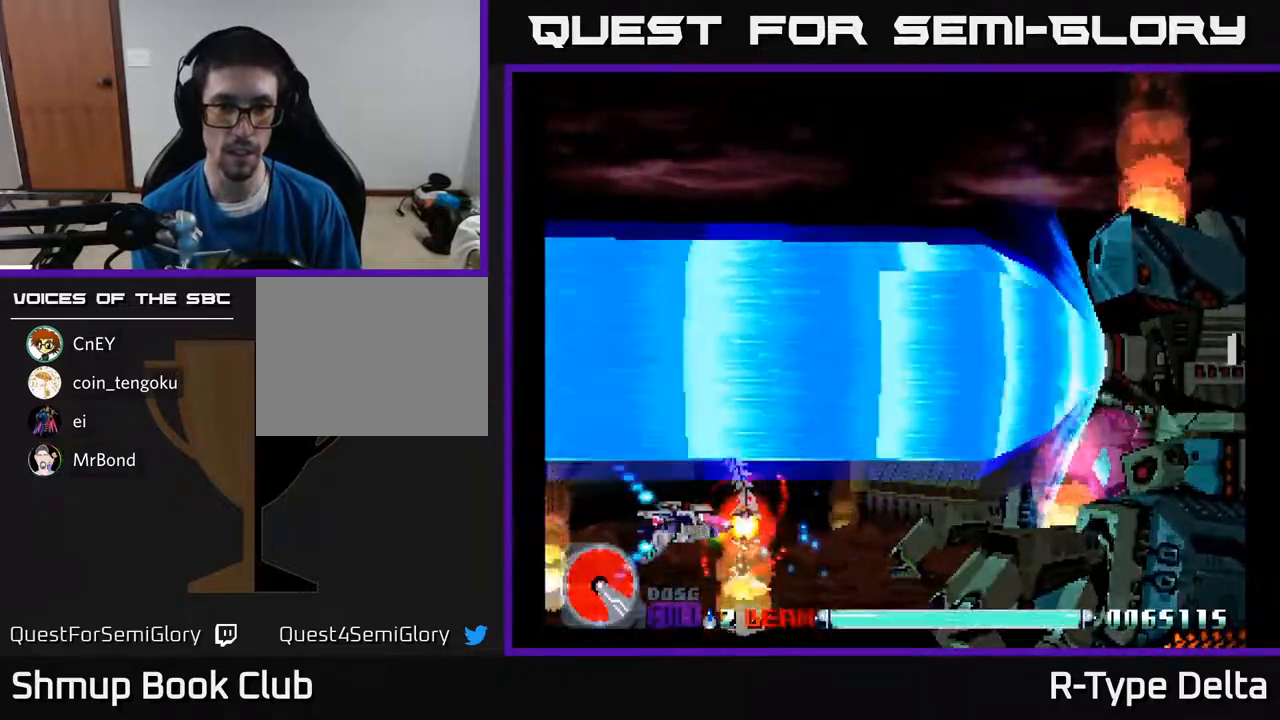
{"buttons": ["X"], "events": []}
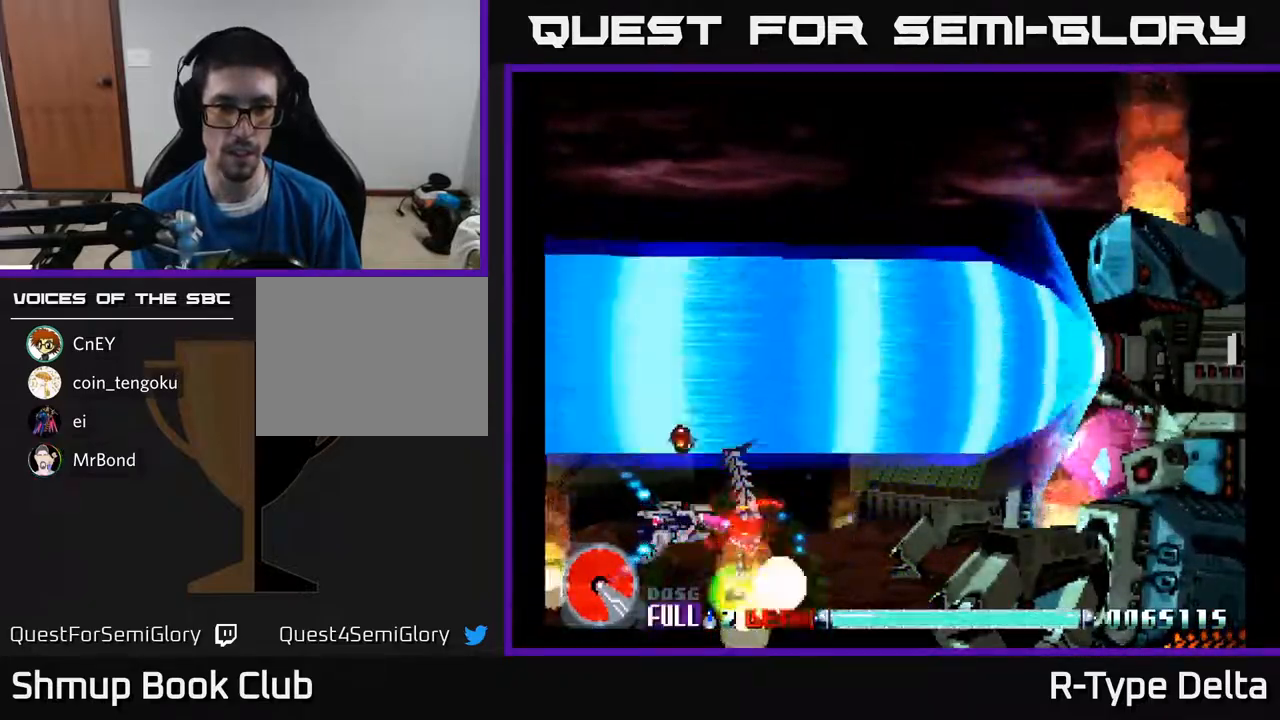
{"buttons": ["X"], "events": []}
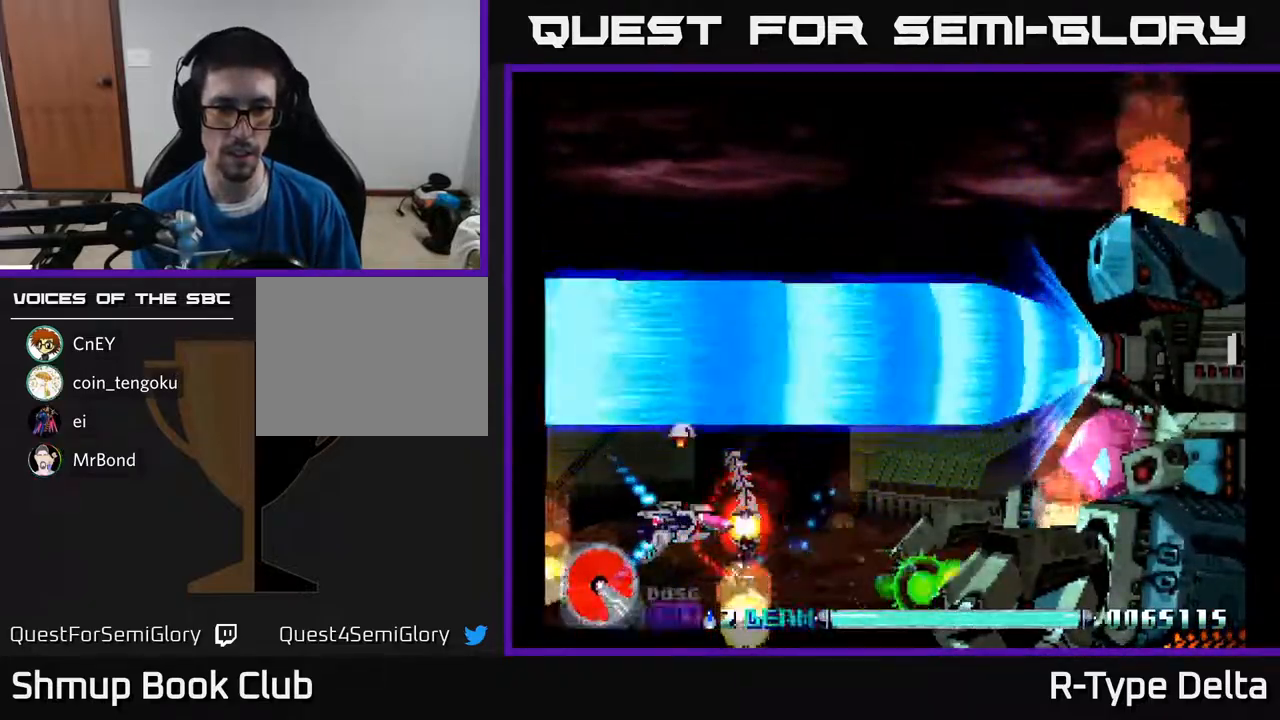
{"buttons": ["X"], "events": []}
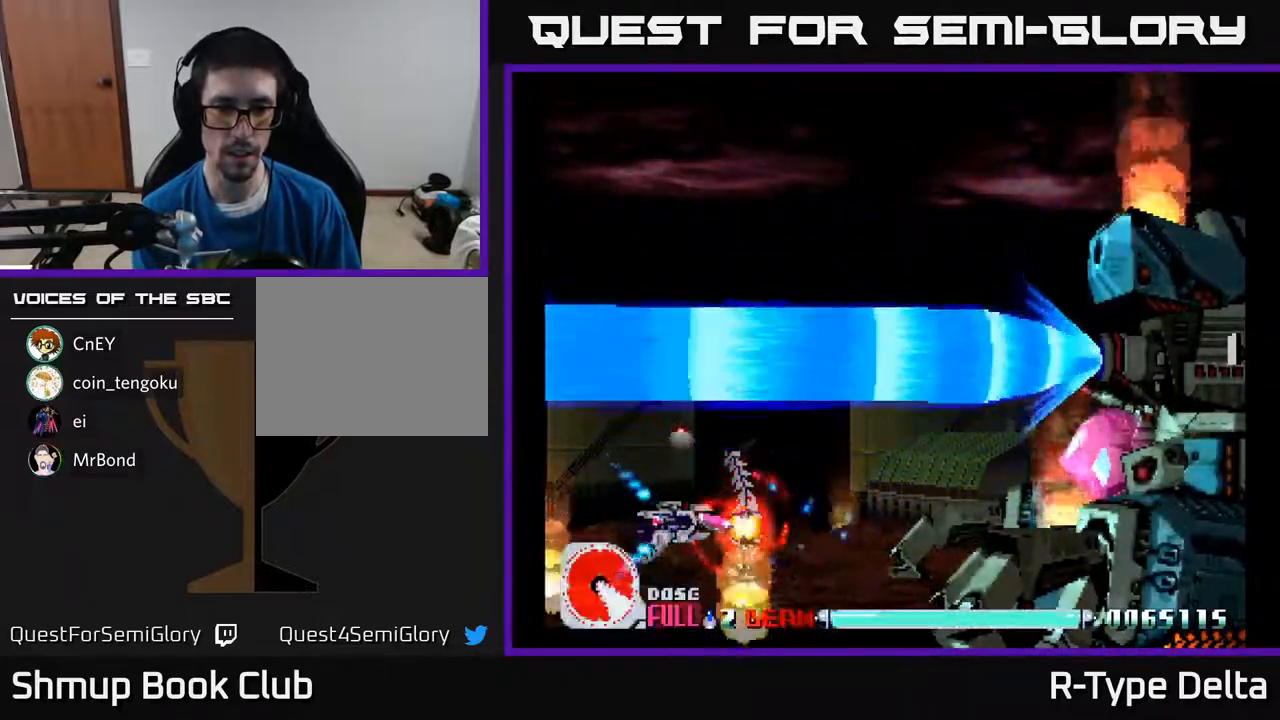
{"buttons": ["X", "DPAD_UP"], "events": [[433, "DPAD_UP", "down"]]}
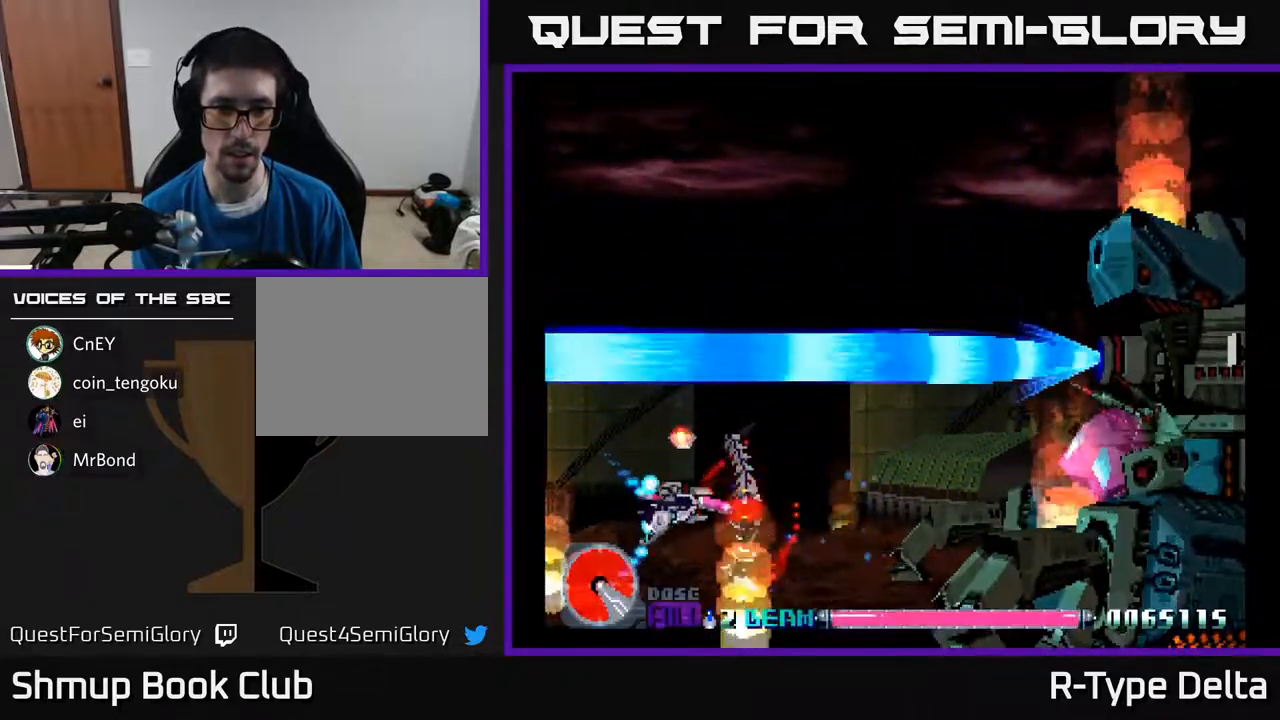
{"buttons": ["X", "DPAD_RIGHT"], "events": [[33, "DPAD_RIGHT", "down"], [267, "X", "up"], [283, "DPAD_UP", "up"], [333, "X", "down"], [383, "X", "up"], [417, "DPAD_DOWN", "down"], [450, "X", "down"], [483, "DPAD_DOWN", "up"]]}
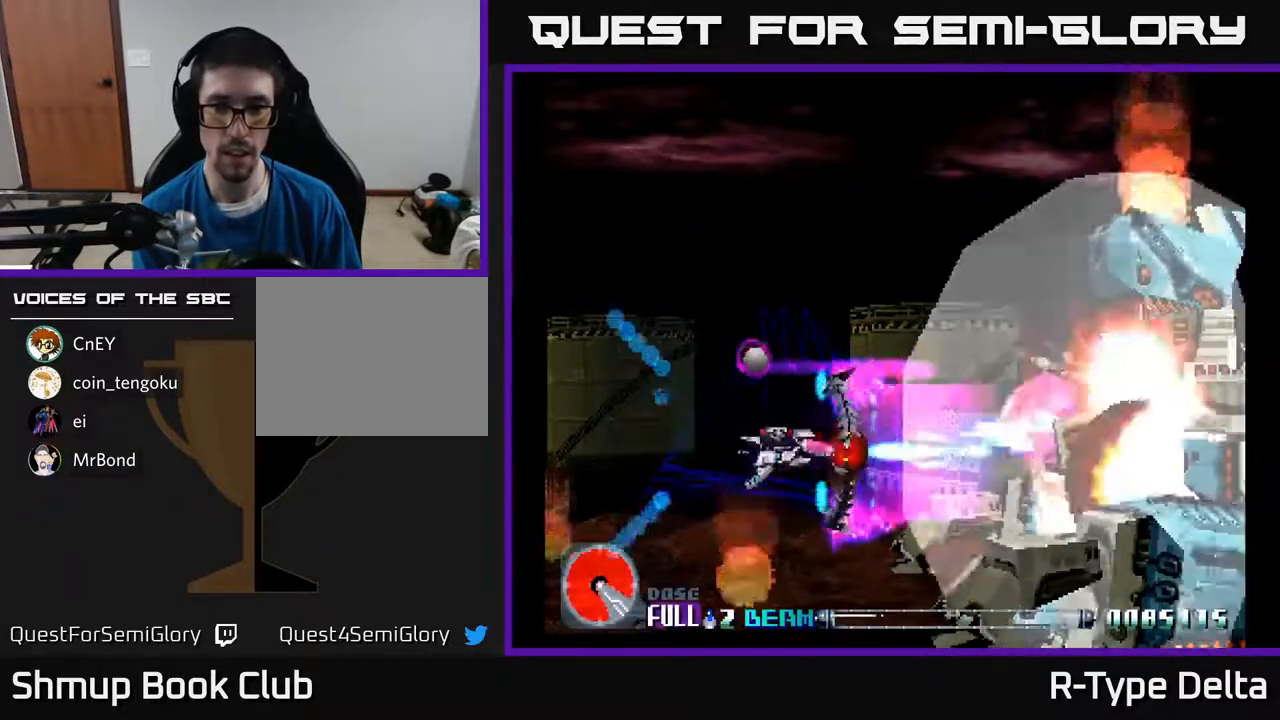
{"buttons": ["X"], "events": [[167, "DPAD_DOWN", "down"], [233, "DPAD_DOWN", "up"], [350, "DPAD_RIGHT", "up"], [383, "DPAD_UP", "down"], [500, "DPAD_UP", "up"]]}
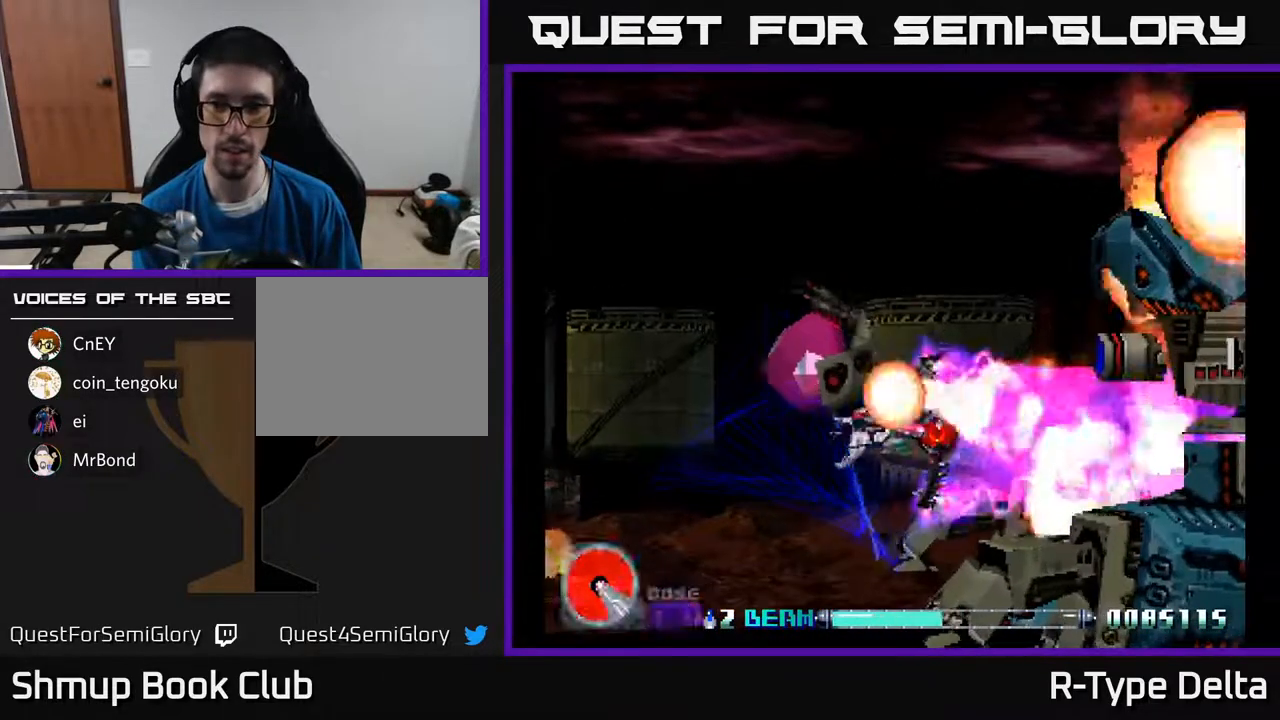
{"buttons": ["X", "DPAD_RIGHT"], "events": [[17, "DPAD_RIGHT", "down"], [217, "DPAD_UP", "down"], [233, "DPAD_RIGHT", "up"], [283, "X", "up"], [350, "X", "down"], [400, "DPAD_UP", "up"], [417, "X", "up"], [450, "DPAD_RIGHT", "down"], [483, "X", "down"]]}
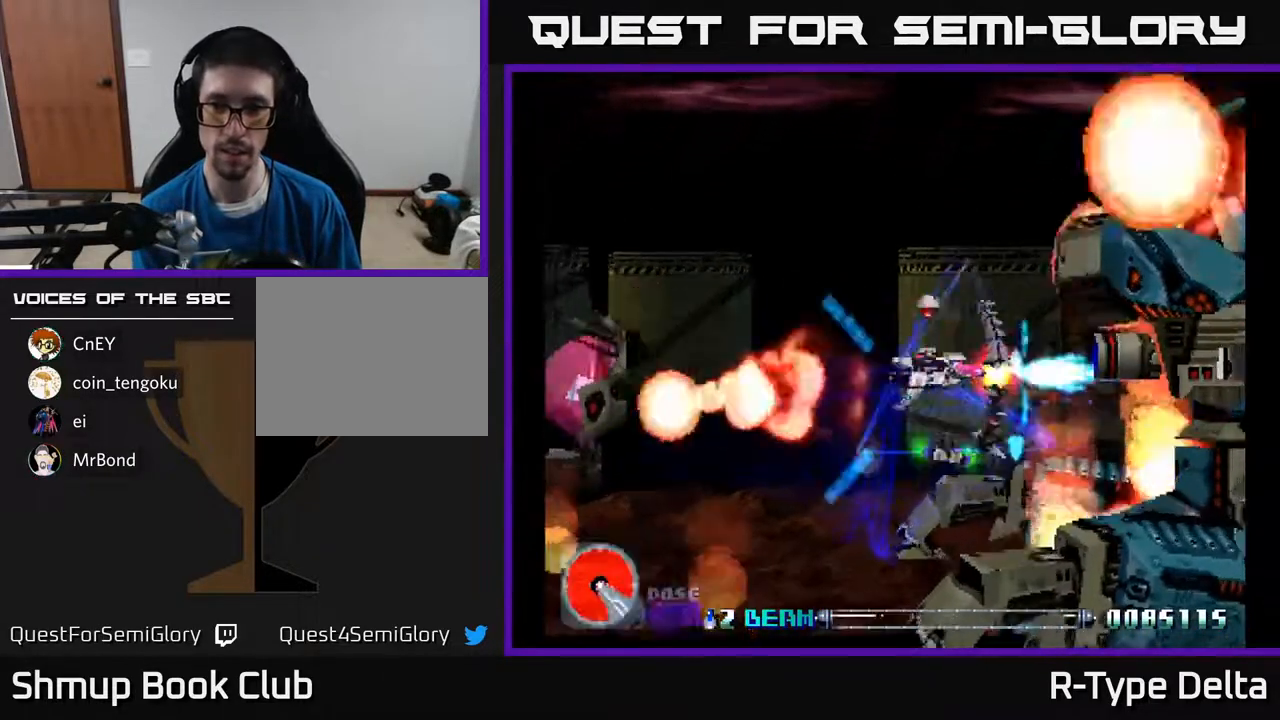
{"buttons": ["X", "DPAD_DOWN", "DPAD_LEFT"], "events": [[50, "X", "up"], [83, "DPAD_RIGHT", "up"], [100, "DPAD_UP", "down"], [133, "X", "down"], [150, "DPAD_LEFT", "down"], [150, "DPAD_UP", "up"], [267, "DPAD_DOWN", "down"]]}
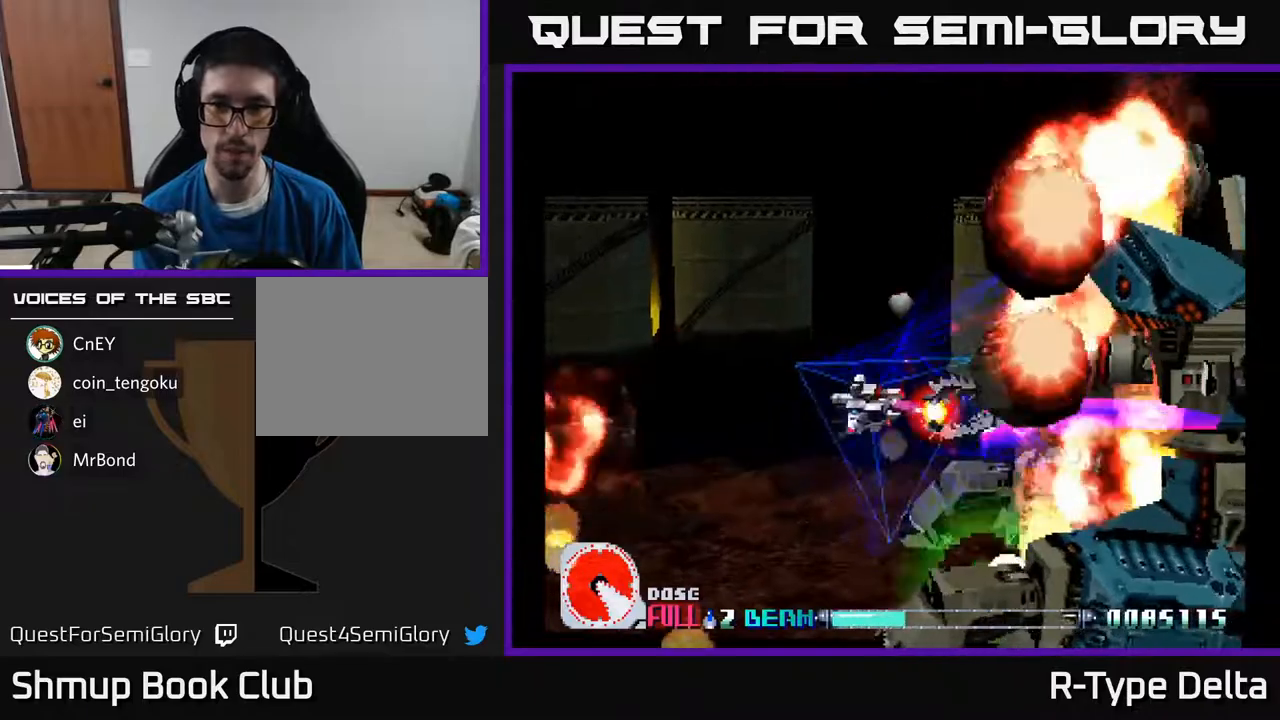
{"buttons": ["X", "DPAD_DOWN", "DPAD_RIGHT"], "events": [[17, "DPAD_DOWN", "up"], [167, "DPAD_LEFT", "up"], [200, "DPAD_RIGHT", "down"], [250, "X", "up"], [300, "DPAD_RIGHT", "up"], [300, "X", "down"], [333, "DPAD_LEFT", "down"], [400, "X", "up"], [433, "DPAD_DOWN", "down"], [450, "DPAD_LEFT", "up"], [450, "X", "down"], [483, "DPAD_RIGHT", "down"]]}
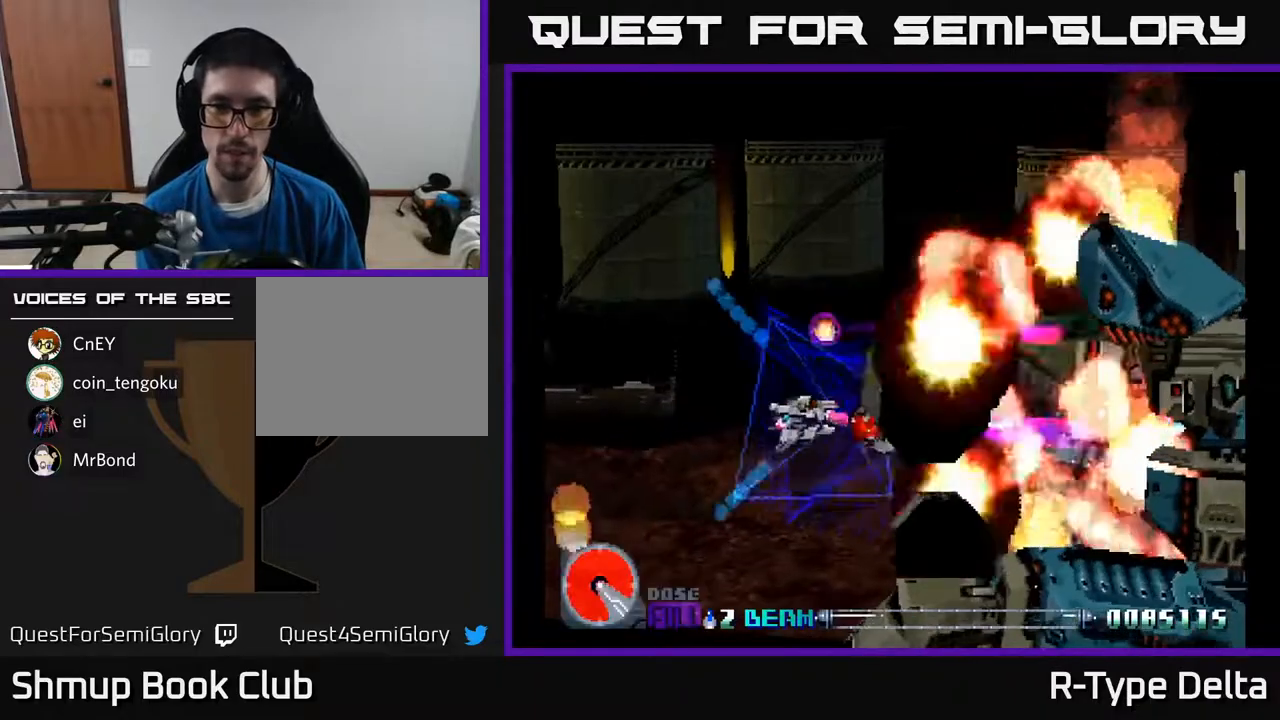
{"buttons": ["X", "DPAD_RIGHT"], "events": [[183, "DPAD_DOWN", "up"]]}
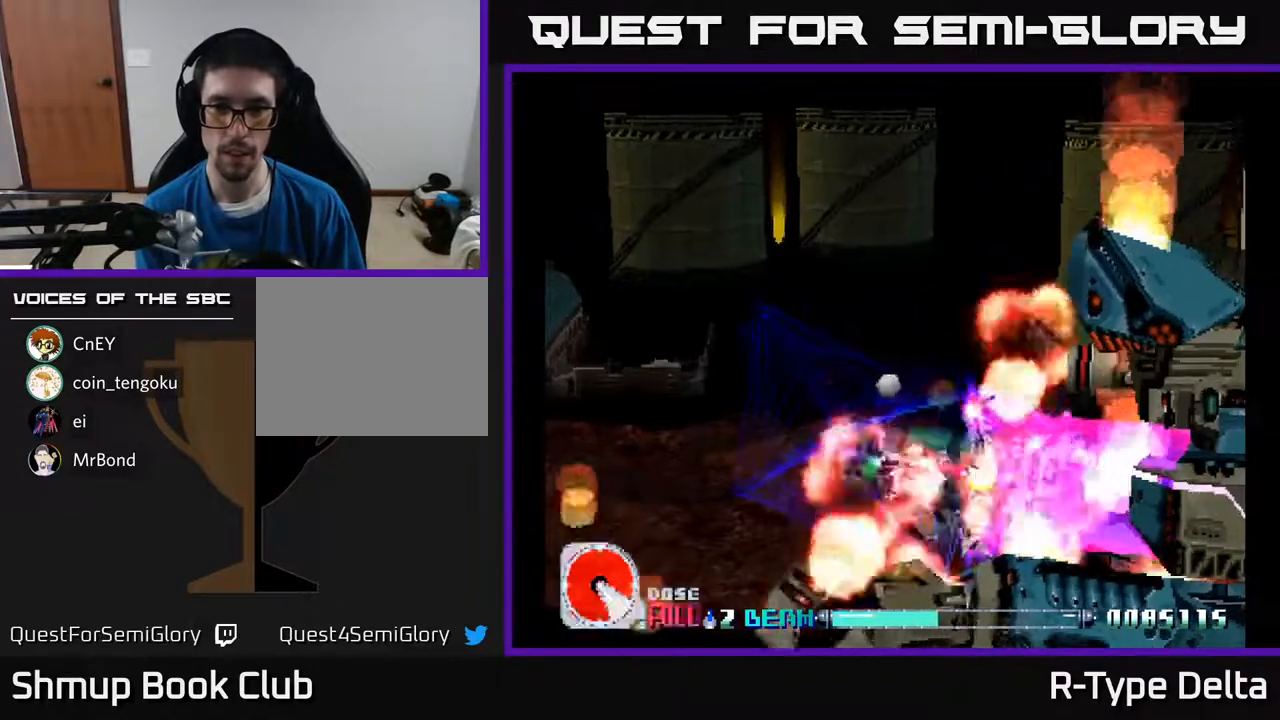
{"buttons": ["X", "DPAD_UP", "DPAD_RIGHT"], "events": [[50, "DPAD_DOWN", "down"], [150, "DPAD_DOWN", "up"], [467, "DPAD_UP", "down"]]}
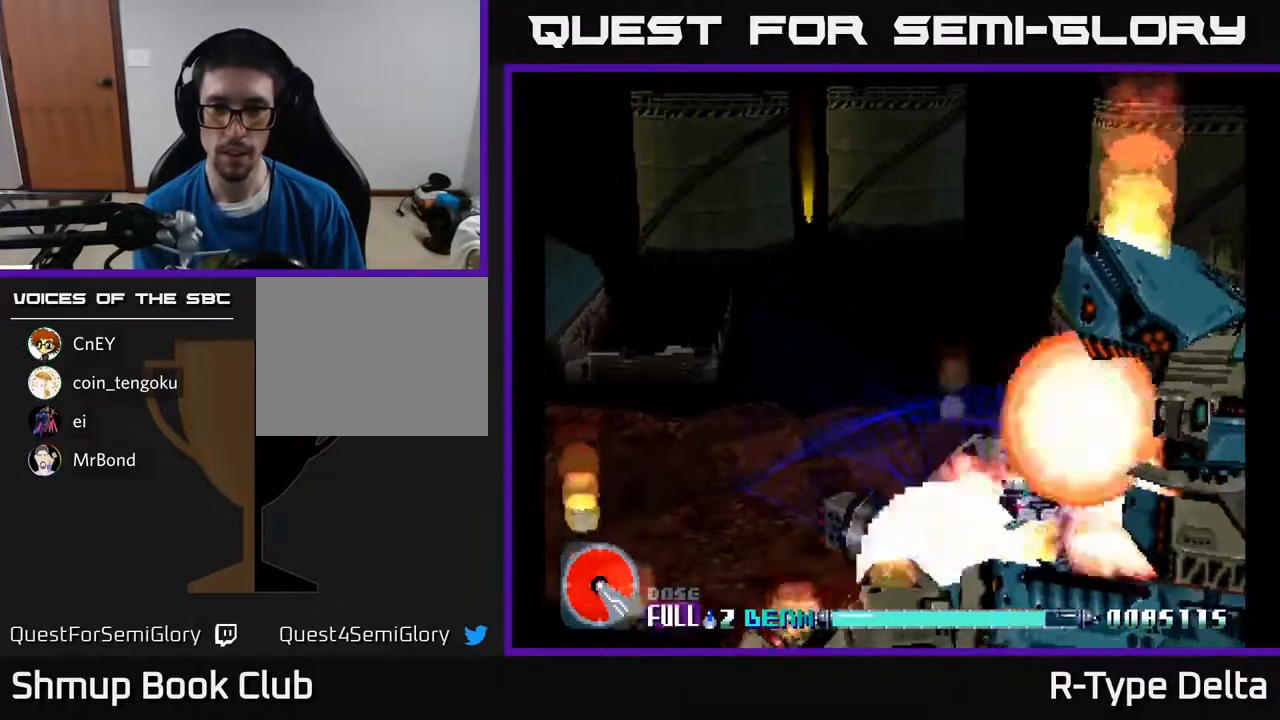
{"buttons": ["X", "DPAD_UP", "DPAD_LEFT"], "events": [[267, "DPAD_RIGHT", "up"], [500, "DPAD_LEFT", "down"]]}
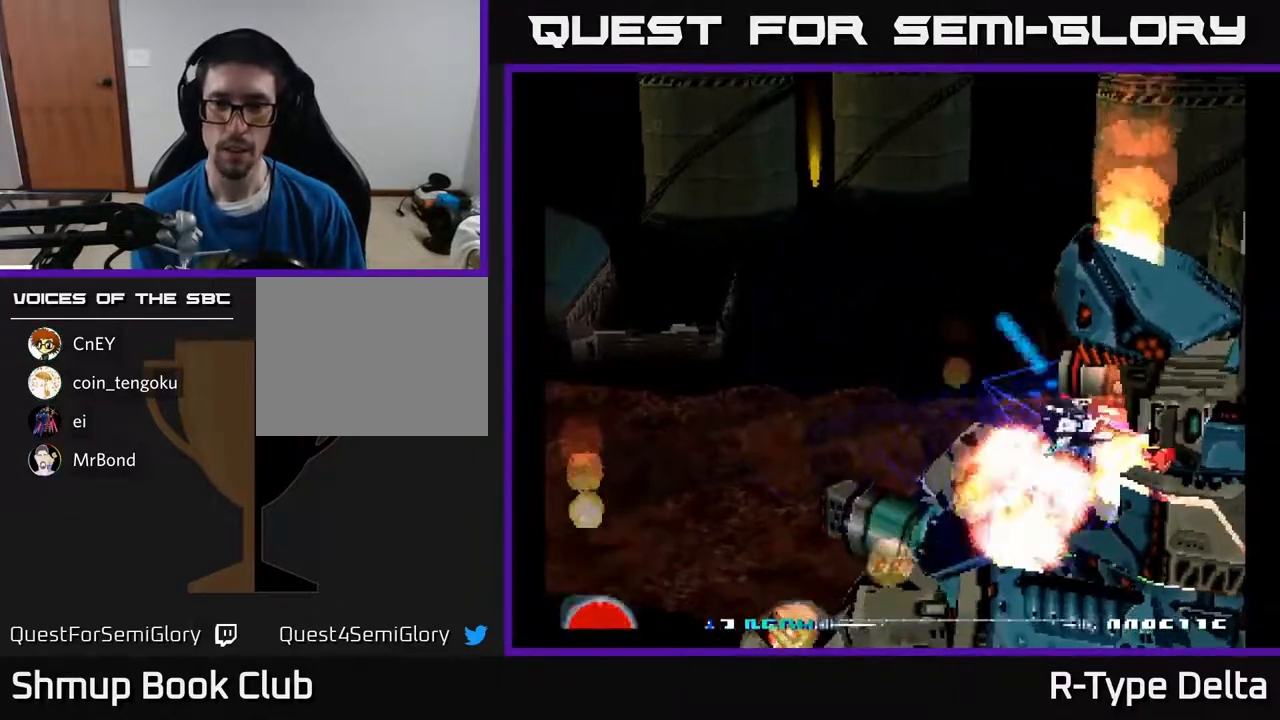
{"buttons": ["DPAD_LEFT"], "events": [[67, "X", "up"], [133, "DPAD_UP", "up"]]}
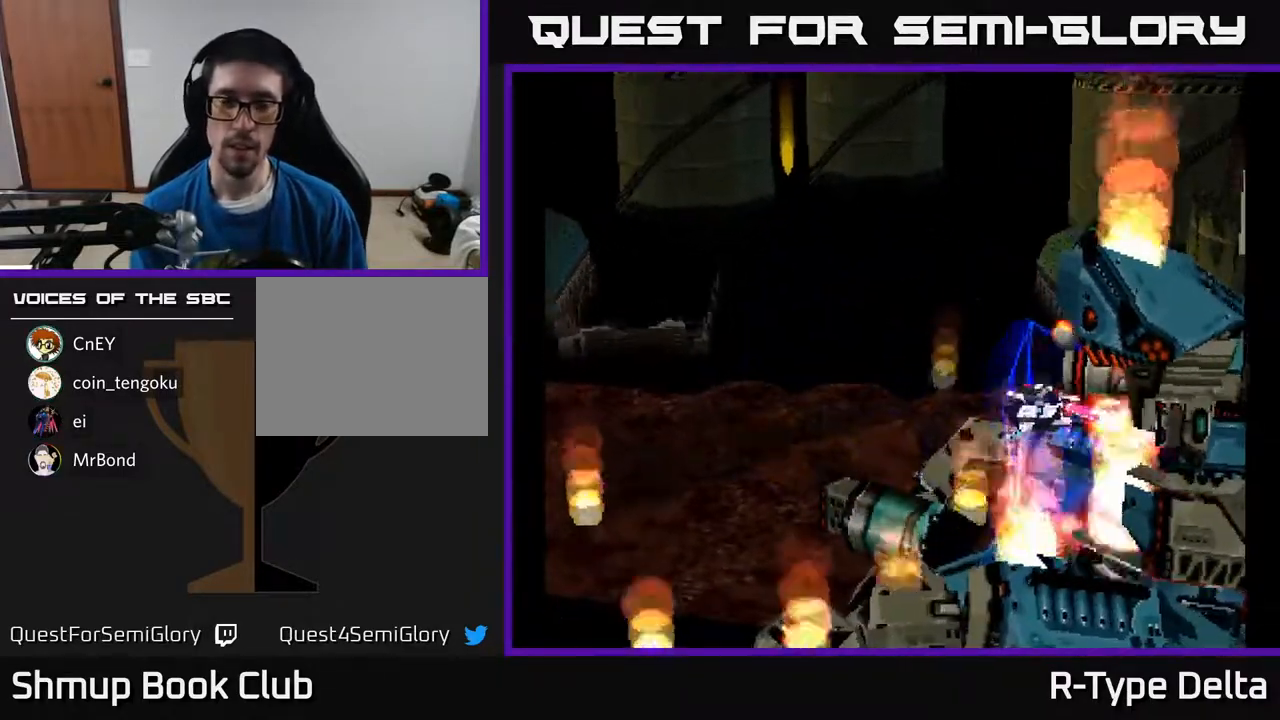
{"buttons": [], "events": [[117, "DPAD_LEFT", "up"]]}